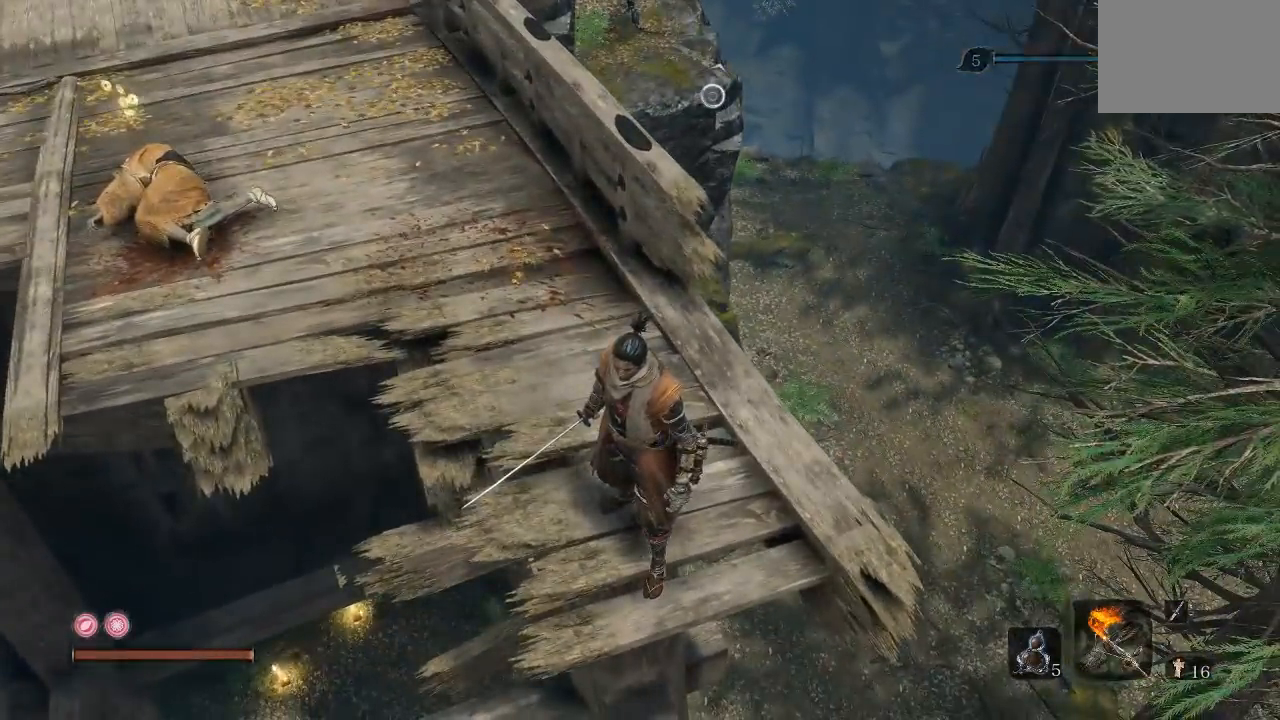
Gameplay with a controller (Xbox layout); each line is a JSON object with the inputs held at the frame after it (dt_ms = milliseconds from this image to that frame). "events" lists button and stick changes between this image and that frame as [ms after this image, input, new state], when the widget could be followed in between.
{"dt_ms": 500, "buttons": [], "left_stick": "up", "right_stick": "up-left"}
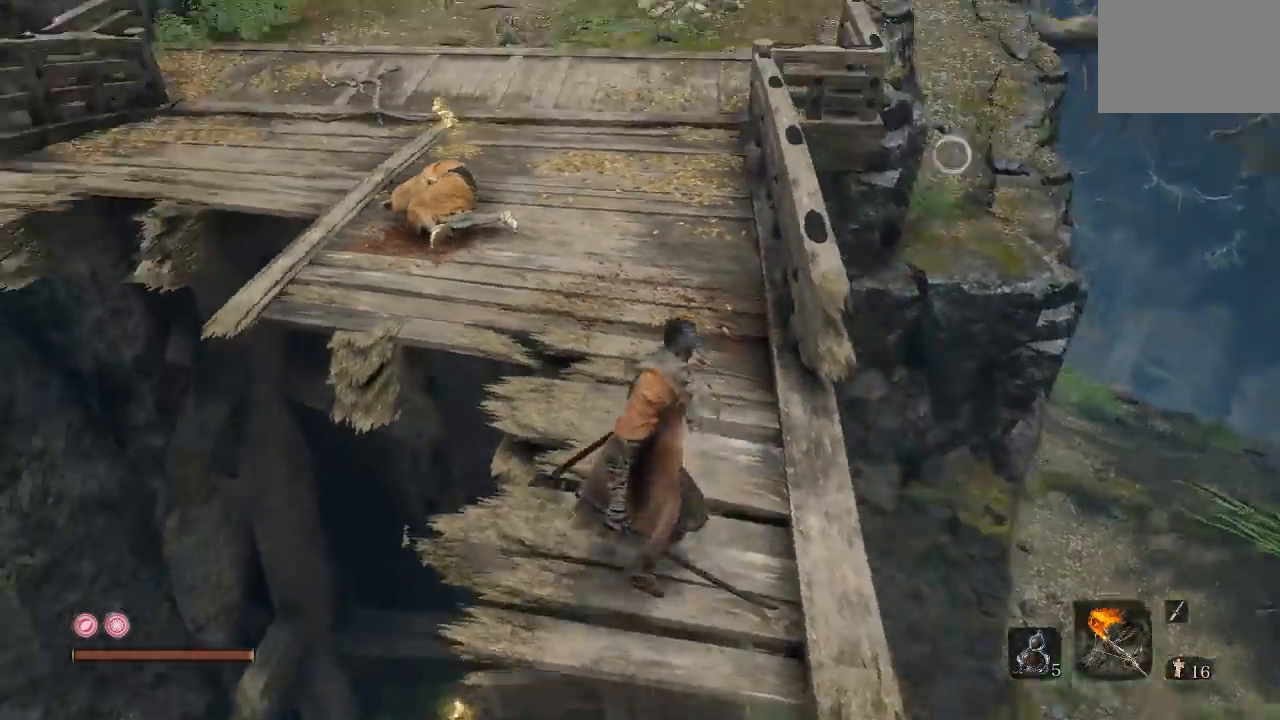
{"dt_ms": 500, "buttons": [], "left_stick": "up-right", "right_stick": "up"}
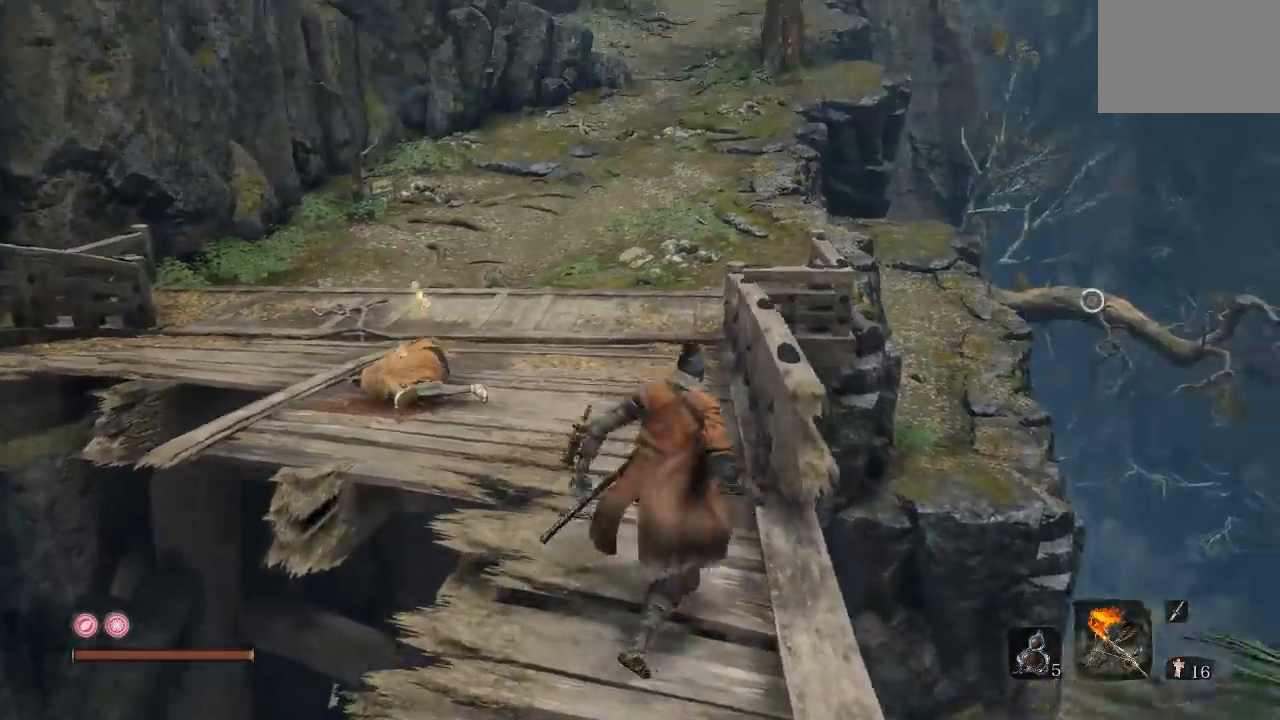
{"dt_ms": 500, "buttons": [], "left_stick": "center", "right_stick": "down-right", "events": [[67, "left_stick", "center"], [83, "right_stick", "center"], [467, "right_stick", "down-right"]]}
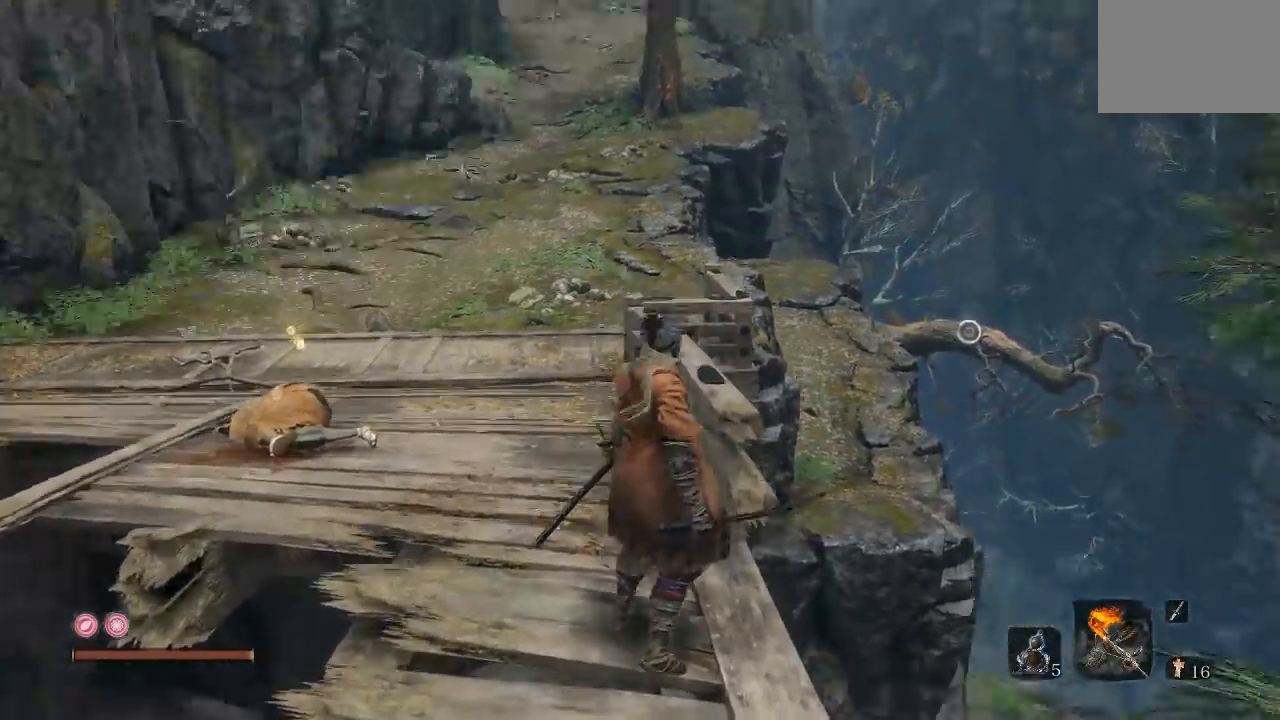
{"dt_ms": 500, "buttons": [], "left_stick": "down", "right_stick": "center", "events": [[233, "left_stick", "down"], [267, "right_stick", "center"]]}
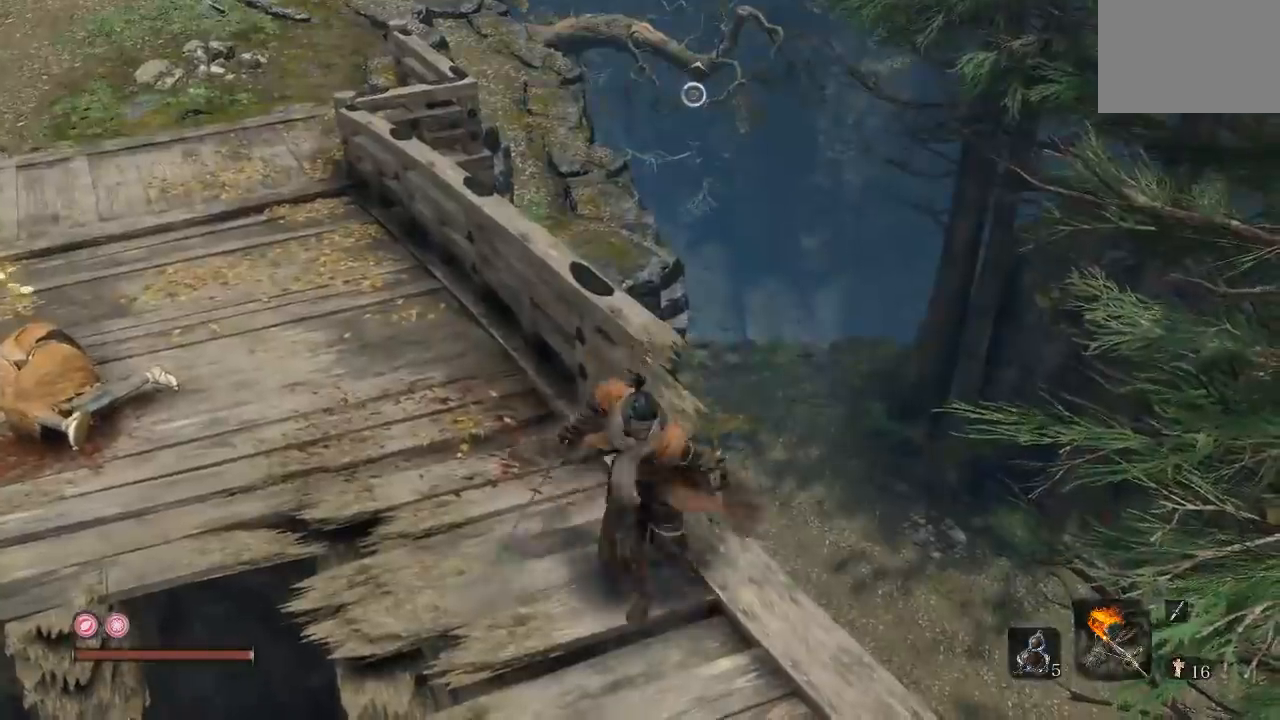
{"dt_ms": 1000, "buttons": [], "left_stick": "up-left", "right_stick": "center", "events": [[33, "left_stick", "center"], [83, "right_stick", "down-left"], [317, "right_stick", "center"], [750, "right_stick", "up"], [767, "left_stick", "up-left"], [933, "right_stick", "center"]]}
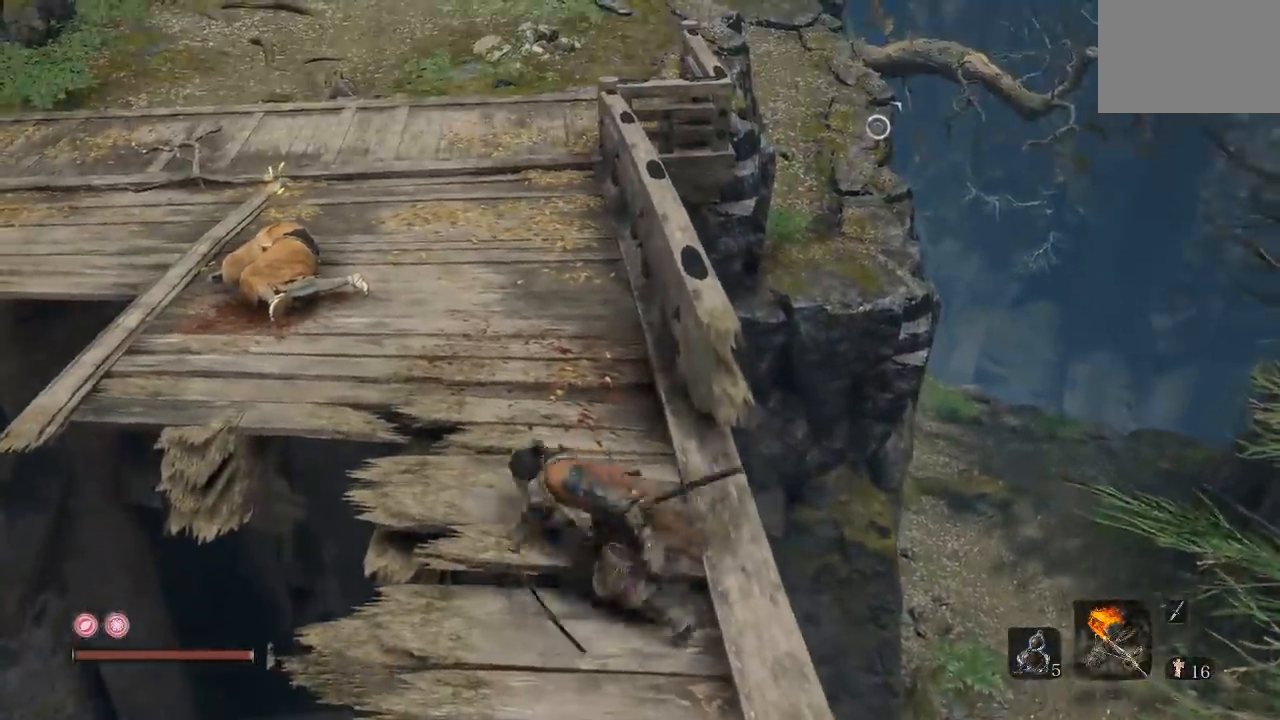
{"dt_ms": 500, "buttons": ["B"], "left_stick": "up", "right_stick": "center", "events": [[17, "B", "down"], [33, "left_stick", "up"]]}
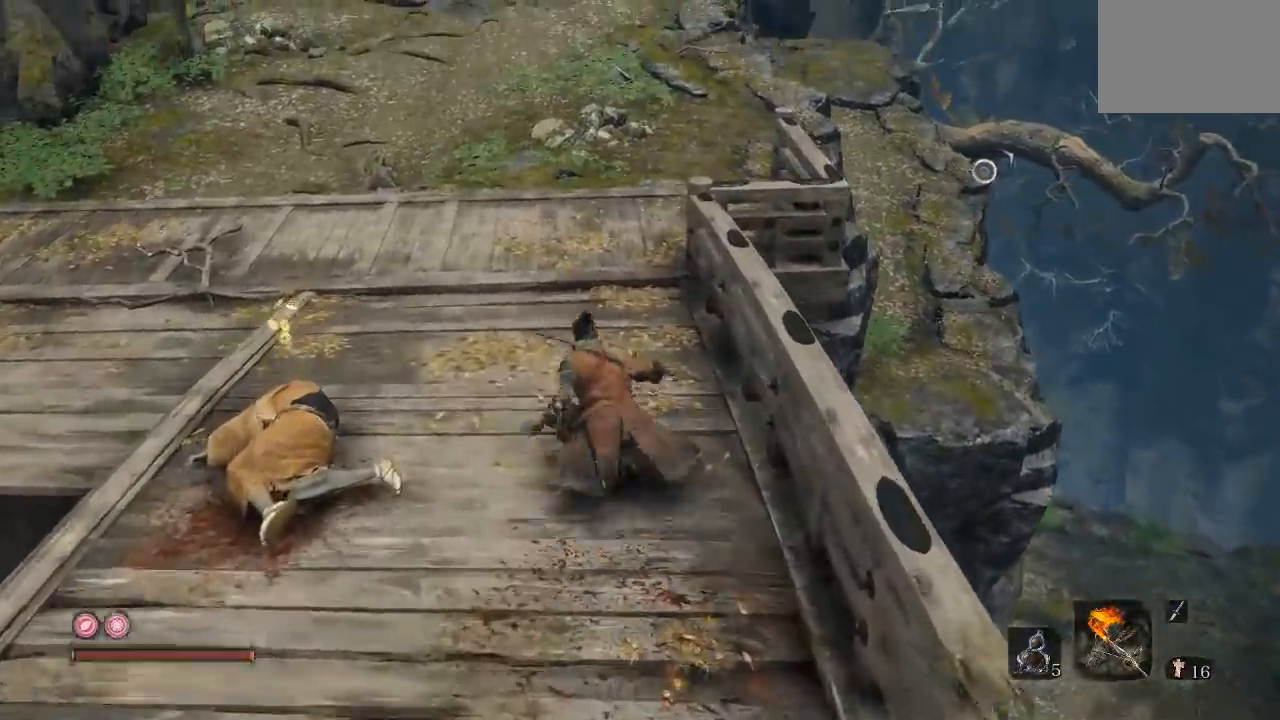
{"dt_ms": 500, "buttons": ["B"], "left_stick": "up", "right_stick": "center", "events": []}
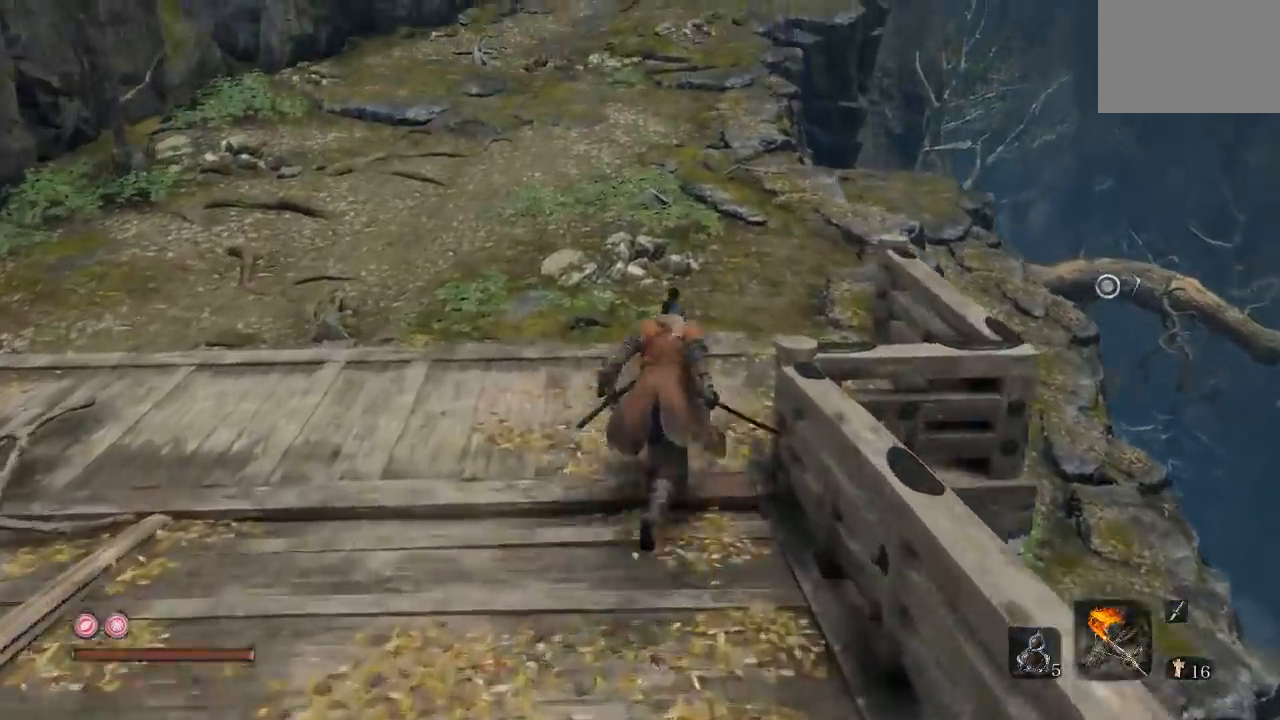
{"dt_ms": 500, "buttons": [], "left_stick": "up-right", "right_stick": "center", "events": [[217, "left_stick", "up-right"], [467, "B", "up"]]}
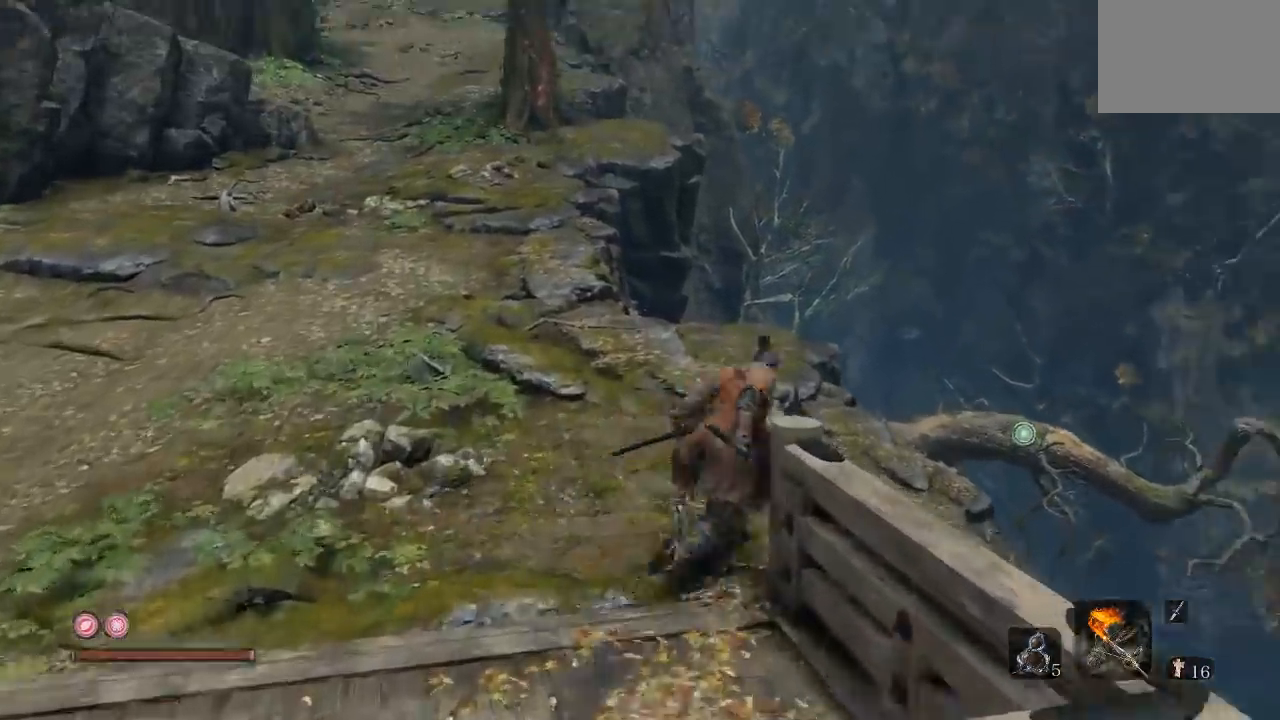
{"dt_ms": 500, "buttons": [], "left_stick": "up-right", "right_stick": "down", "events": [[50, "A", "down"], [183, "A", "up"], [300, "right_stick", "down"]]}
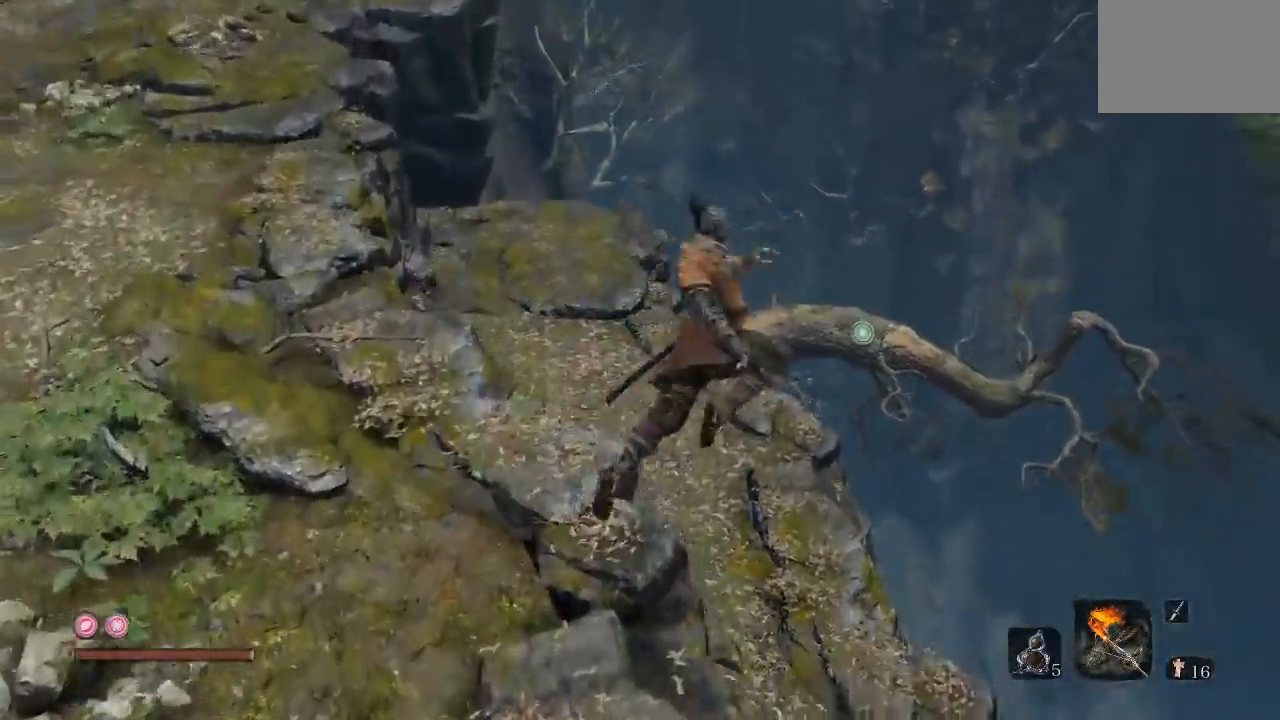
{"dt_ms": 1000, "buttons": [], "left_stick": "down-left", "right_stick": "center", "events": [[17, "right_stick", "center"], [183, "L2", "down"], [283, "right_stick", "down"], [333, "L2", "up"], [500, "right_stick", "center"], [517, "left_stick", "right"], [667, "left_stick", "center"], [683, "right_stick", "down-left"], [800, "left_stick", "down-left"], [1000, "right_stick", "center"]]}
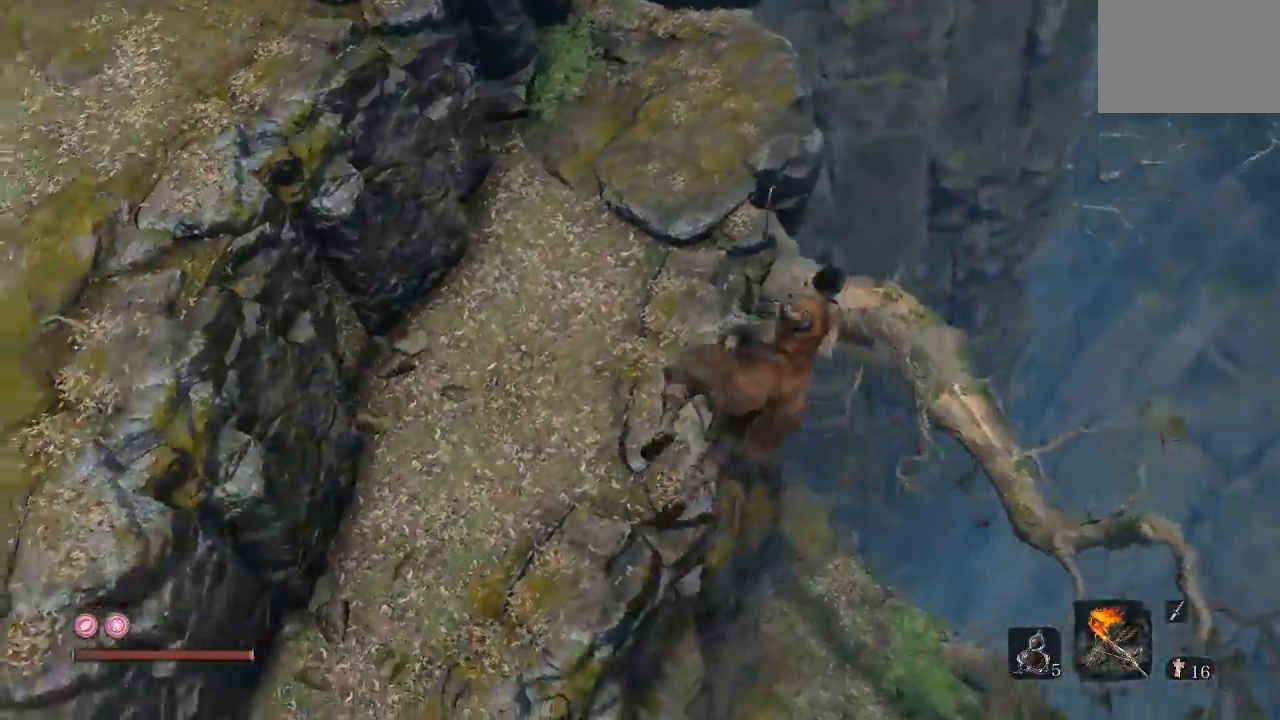
{"dt_ms": 500, "buttons": [], "left_stick": "down-left", "right_stick": "down-left", "events": [[200, "right_stick", "down-left"]]}
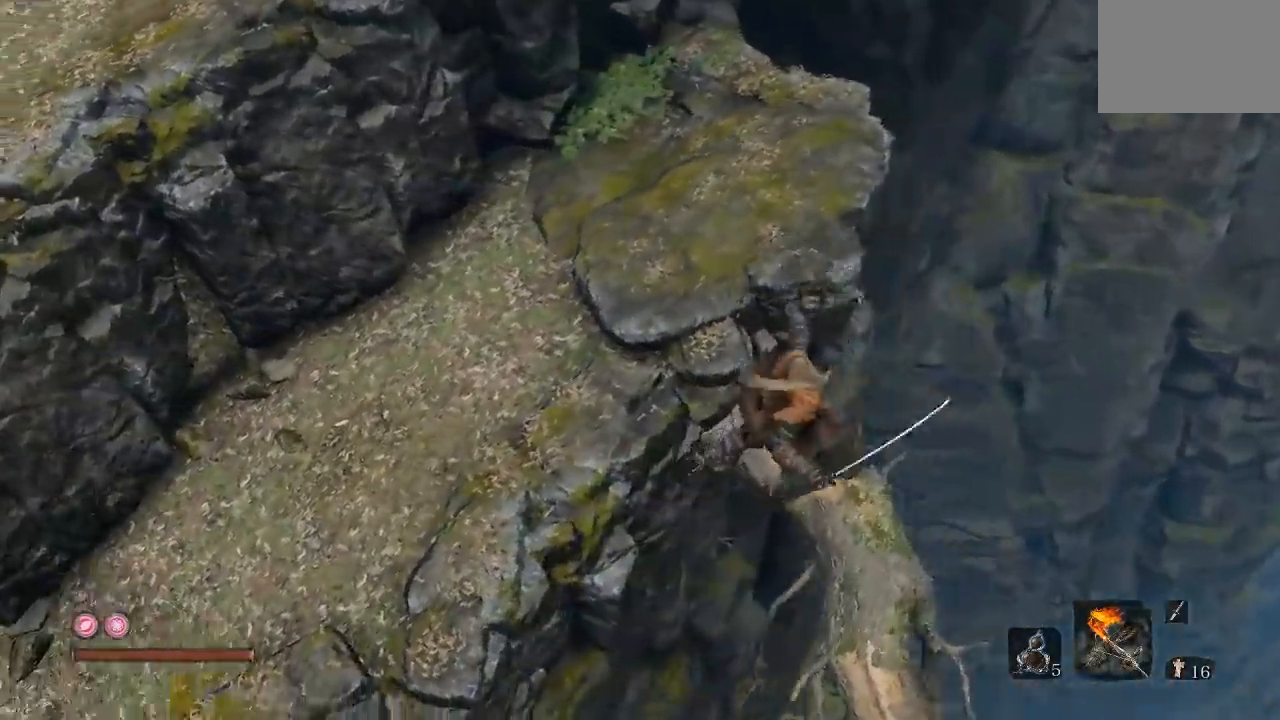
{"dt_ms": 500, "buttons": [], "left_stick": "down-left", "right_stick": "center", "events": [[33, "left_stick", "left"], [100, "right_stick", "center"], [267, "B", "down"], [333, "B", "up"], [350, "left_stick", "down-left"], [417, "B", "down"], [500, "B", "up"]]}
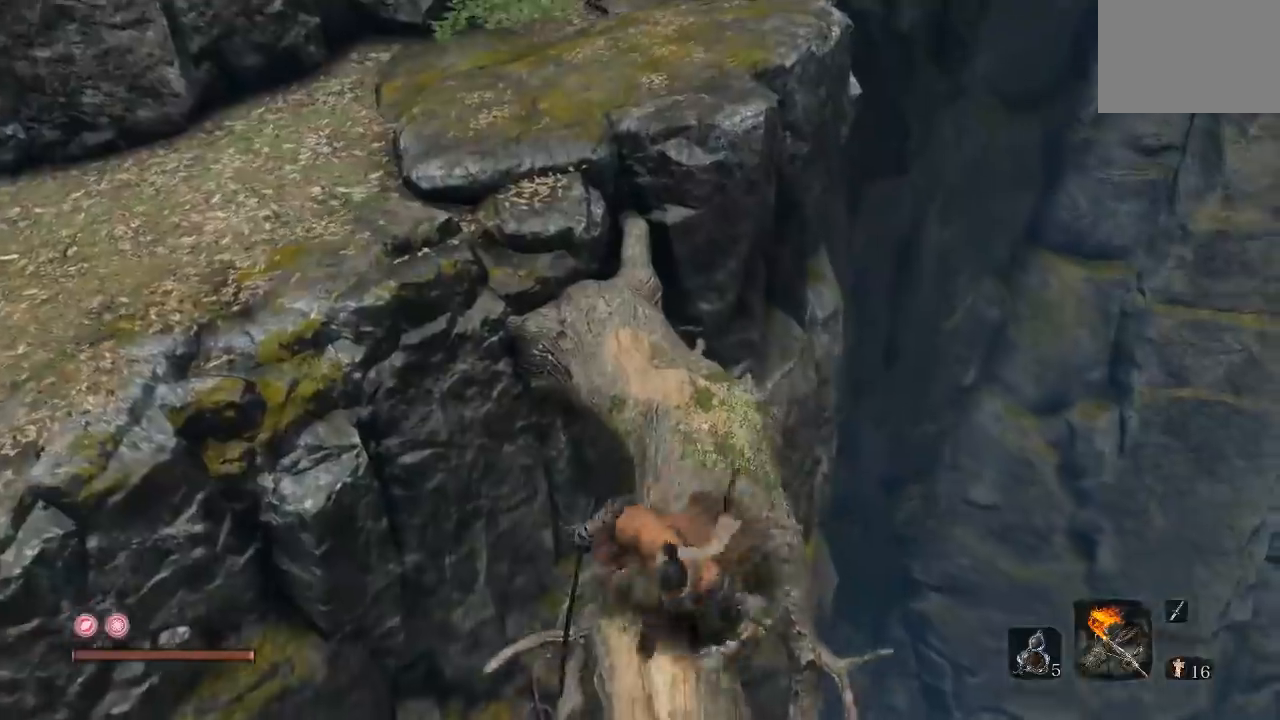
{"dt_ms": 500, "buttons": [], "left_stick": "left", "right_stick": "down-left", "events": [[167, "right_stick", "down-left"], [283, "left_stick", "left"]]}
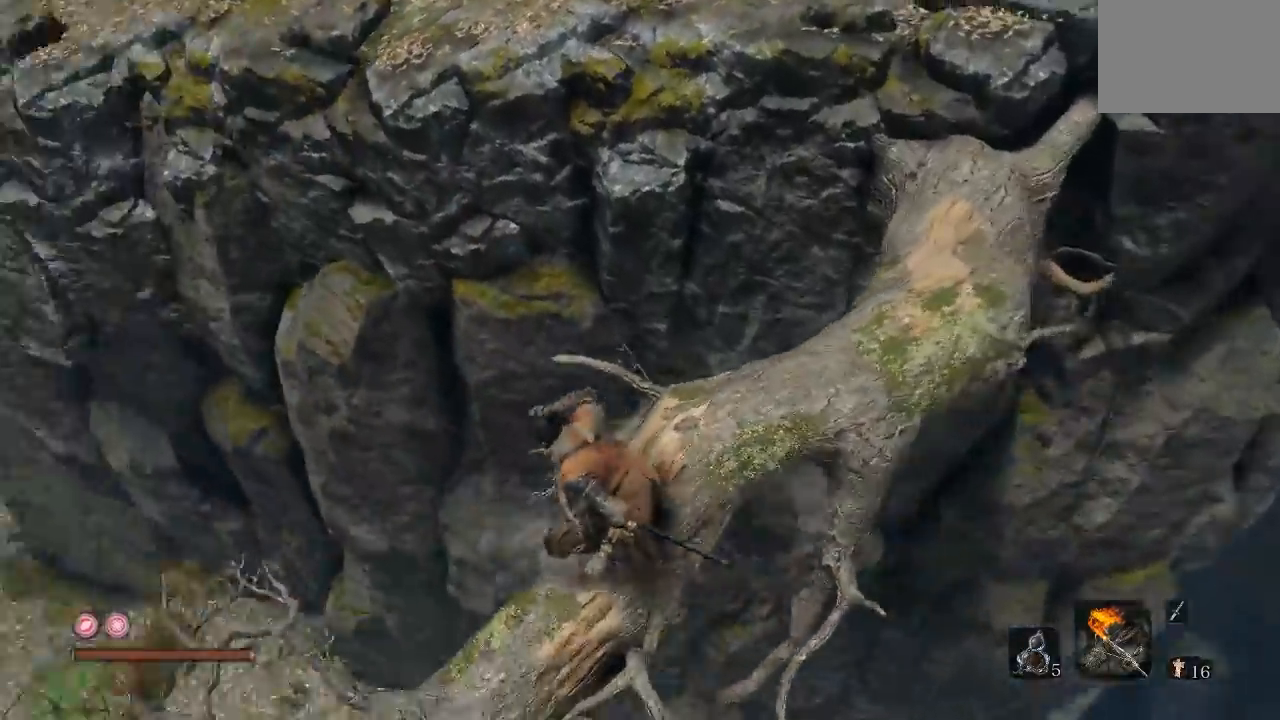
{"dt_ms": 500, "buttons": [], "left_stick": "up", "right_stick": "center", "events": [[33, "right_stick", "center"], [183, "right_stick", "down-left"], [383, "right_stick", "center"], [500, "left_stick", "up"]]}
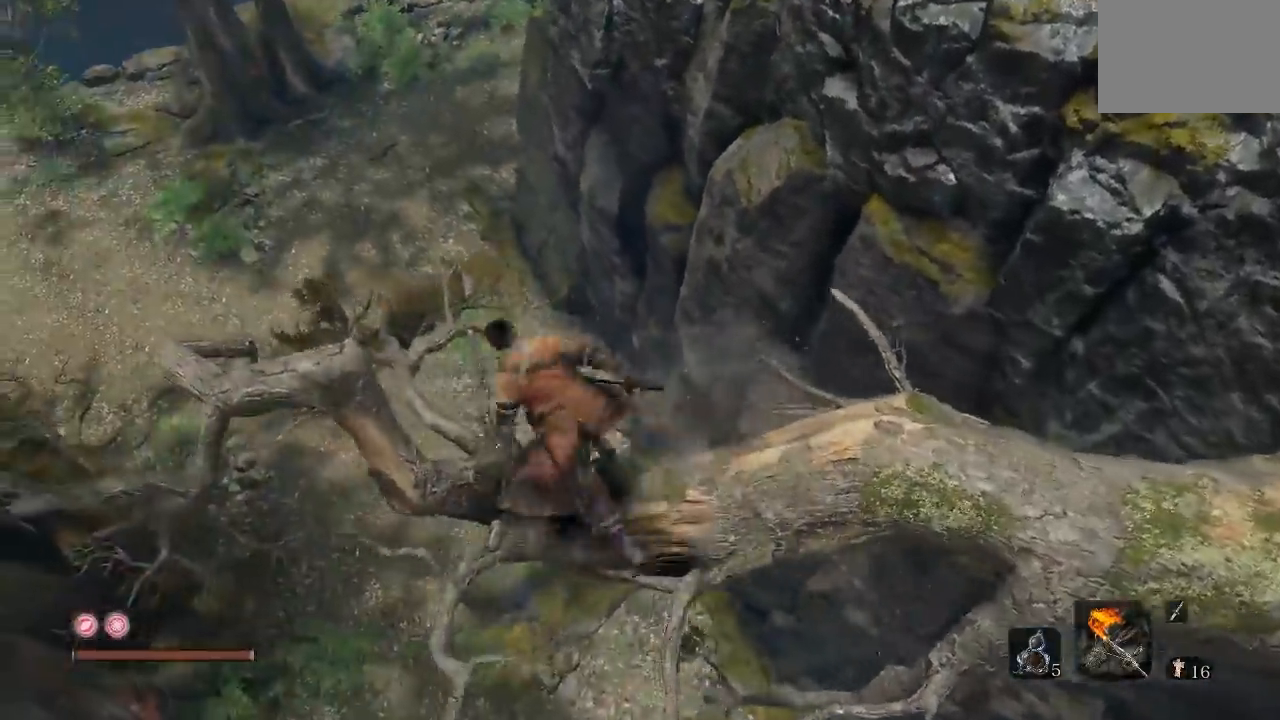
{"dt_ms": 500, "buttons": [], "left_stick": "up-left", "right_stick": "center", "events": [[17, "A", "down"], [133, "A", "up"], [500, "left_stick", "up-left"]]}
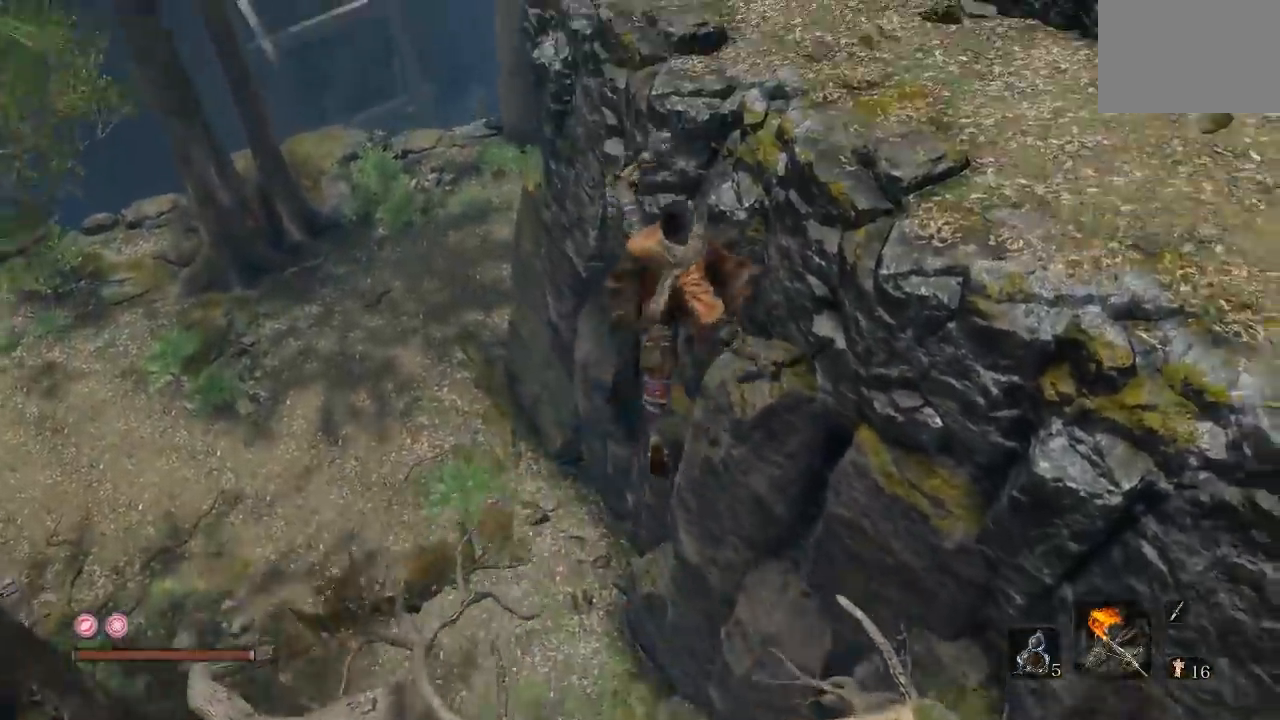
{"dt_ms": 500, "buttons": [], "left_stick": "up-left", "right_stick": "down-left", "events": [[67, "right_stick", "down-left"], [300, "right_stick", "center"], [483, "right_stick", "down-left"]]}
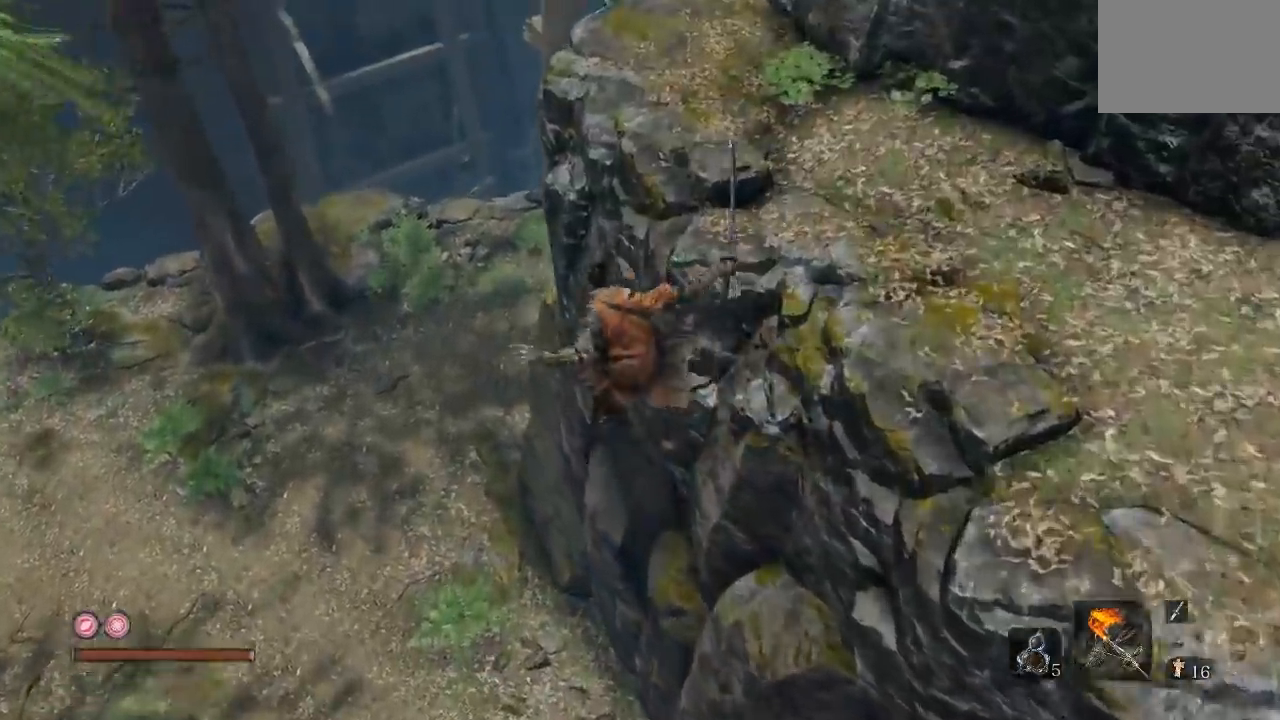
{"dt_ms": 1000, "buttons": [], "left_stick": "up-left", "right_stick": "center", "events": [[150, "right_stick", "center"], [250, "left_stick", "up-right"], [400, "A", "down"], [500, "A", "up"], [567, "A", "down"], [667, "A", "up"], [733, "left_stick", "up"], [917, "left_stick", "up-left"]]}
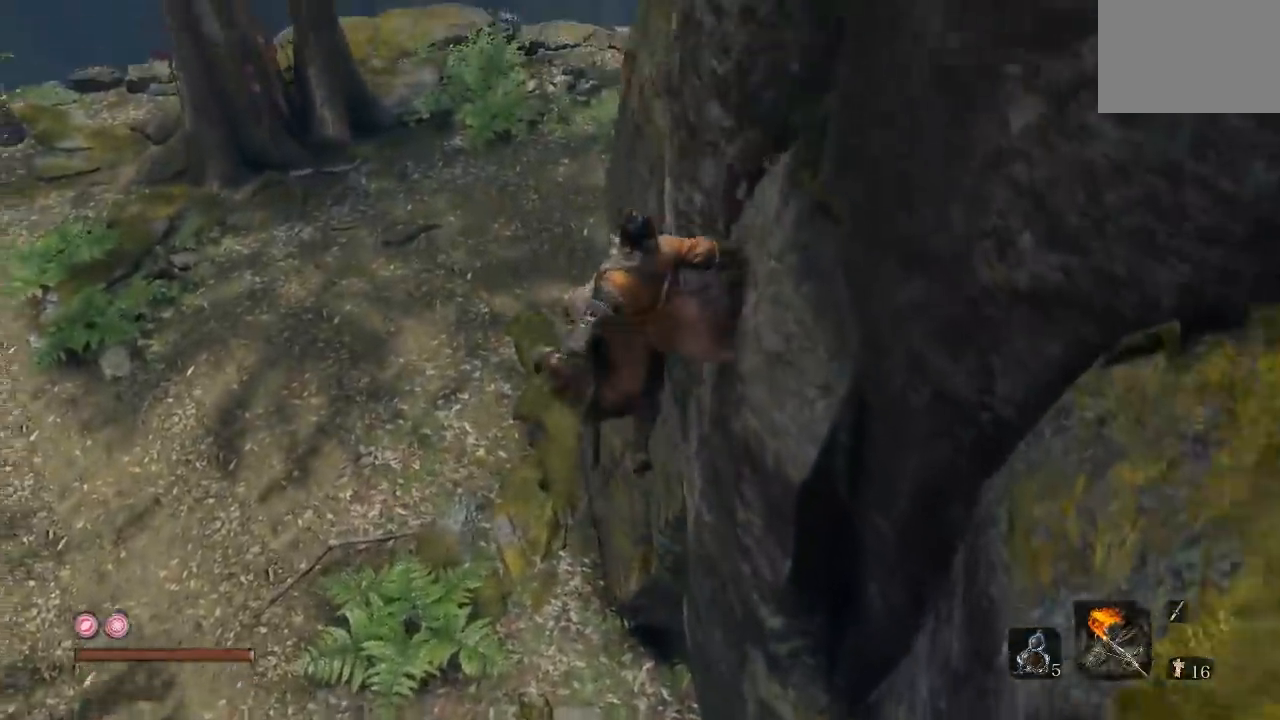
{"dt_ms": 500, "buttons": [], "left_stick": "up-left", "right_stick": "up-right", "events": [[300, "right_stick", "up-right"]]}
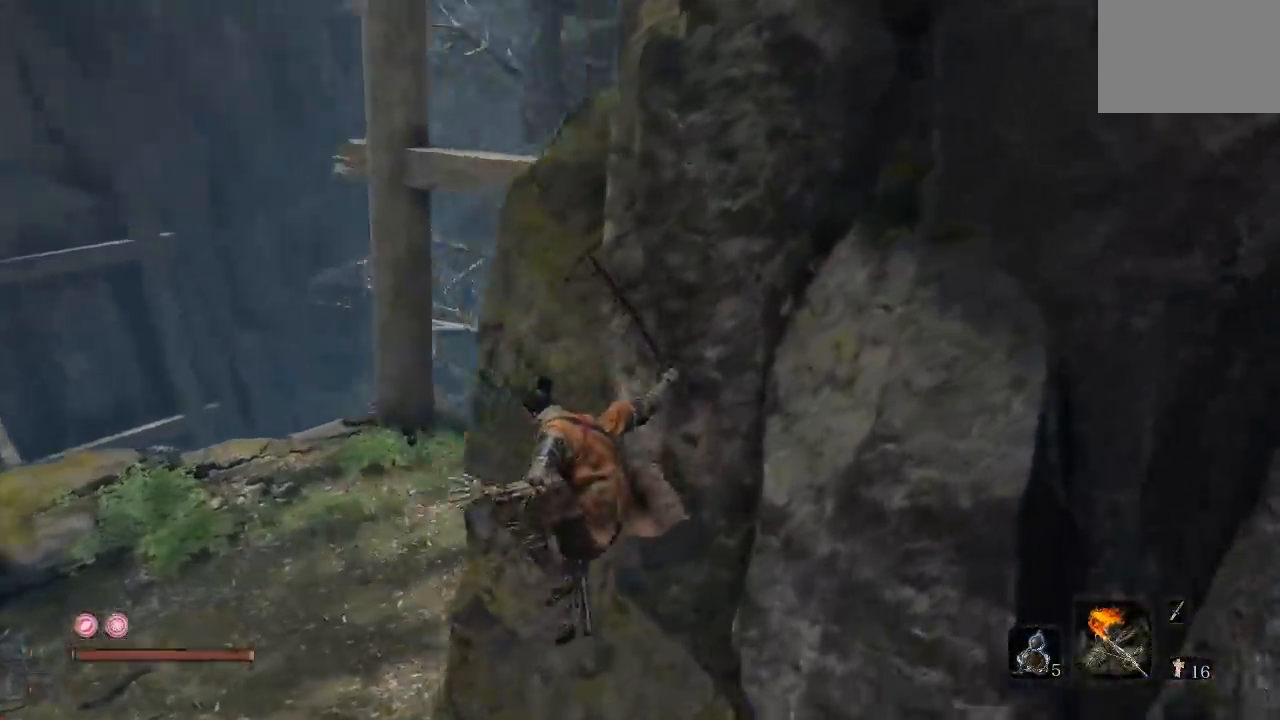
{"dt_ms": 500, "buttons": ["B"], "left_stick": "up-left", "right_stick": "center", "events": [[67, "right_stick", "center"], [400, "B", "down"]]}
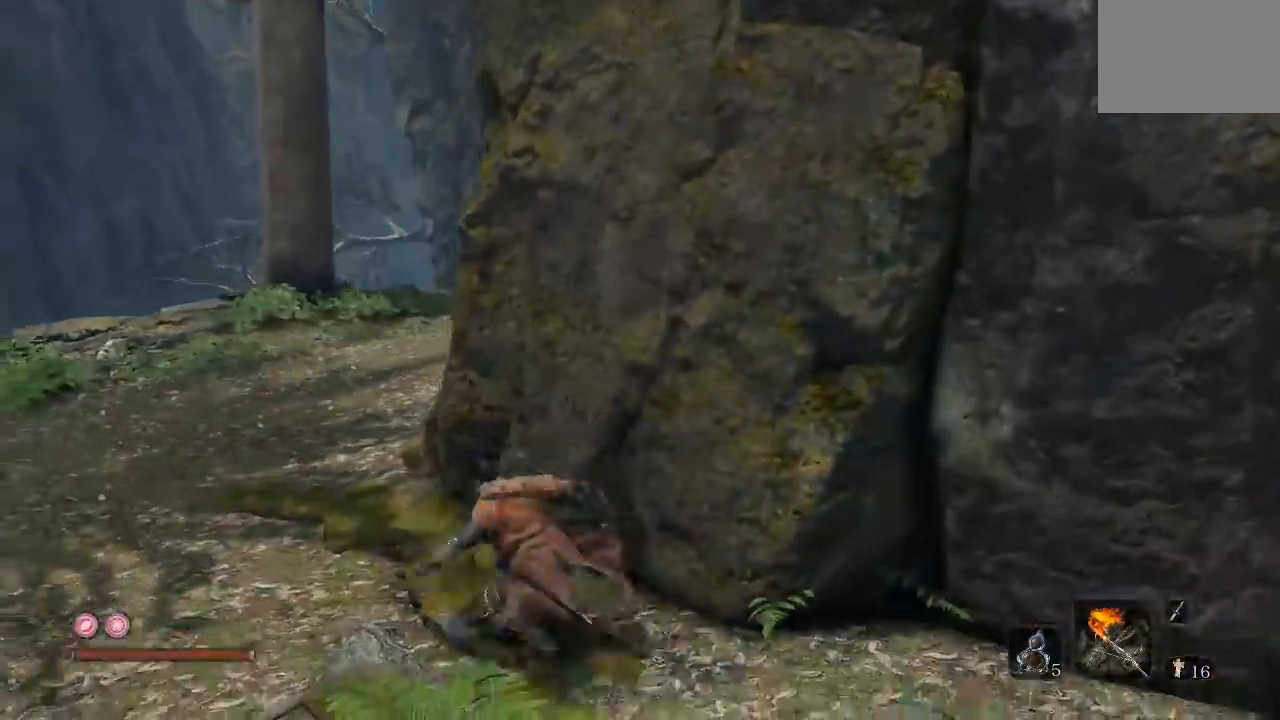
{"dt_ms": 500, "buttons": ["B"], "left_stick": "up", "right_stick": "center", "events": [[250, "left_stick", "up"]]}
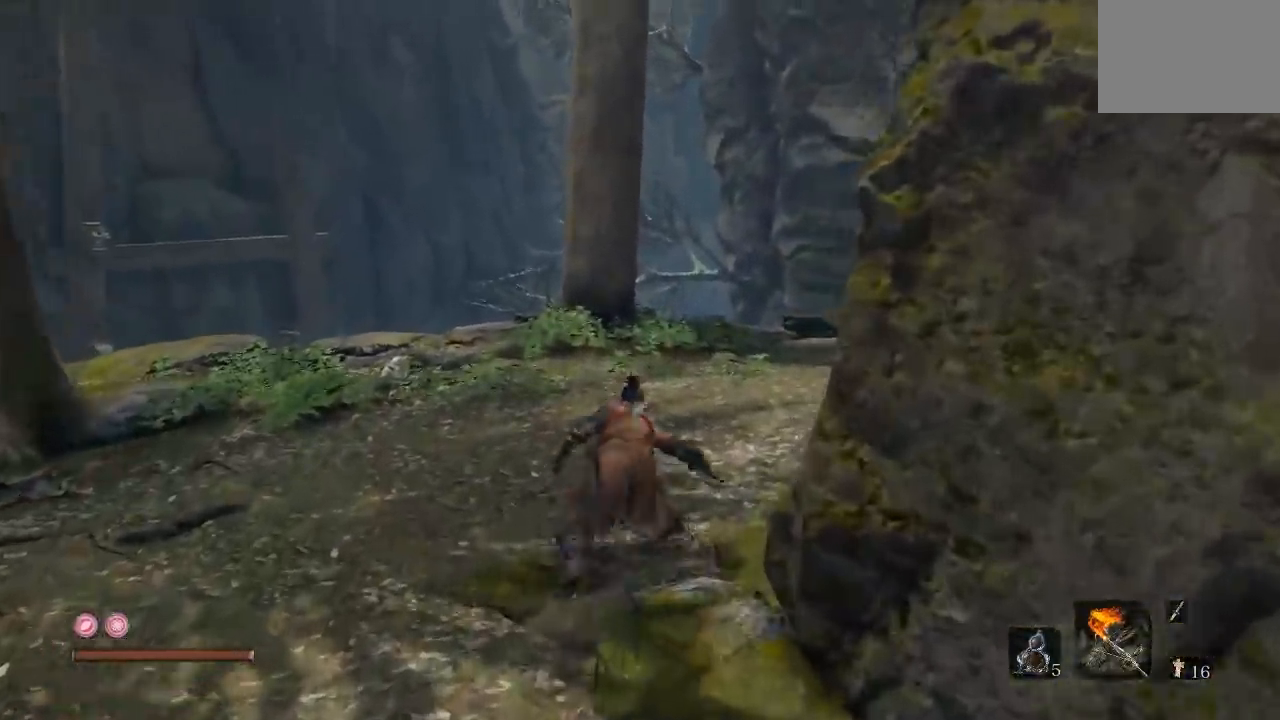
{"dt_ms": 500, "buttons": [], "left_stick": "up-left", "right_stick": "center", "events": [[17, "B", "up"], [167, "right_stick", "right"], [450, "left_stick", "up-left"], [467, "right_stick", "center"]]}
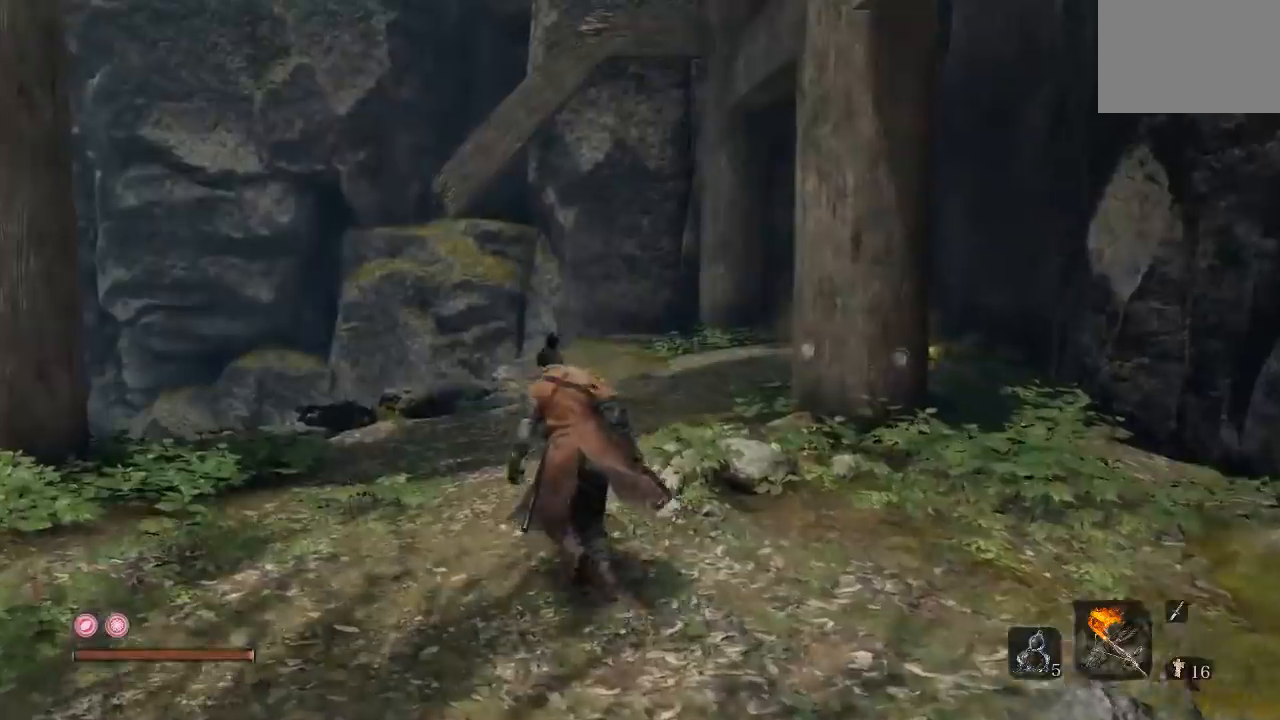
{"dt_ms": 500, "buttons": [], "left_stick": "up", "right_stick": "right", "events": [[100, "right_stick", "right"], [117, "left_stick", "up"]]}
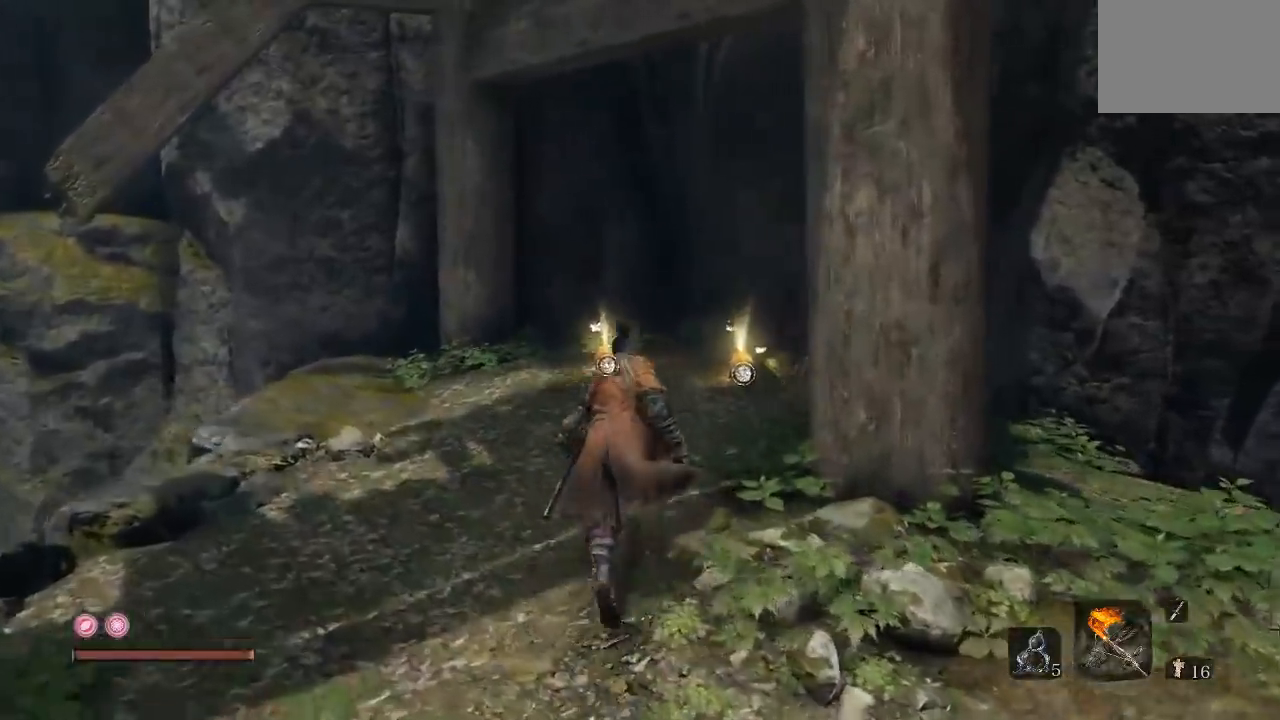
{"dt_ms": 500, "buttons": [], "left_stick": "up", "right_stick": "right", "events": []}
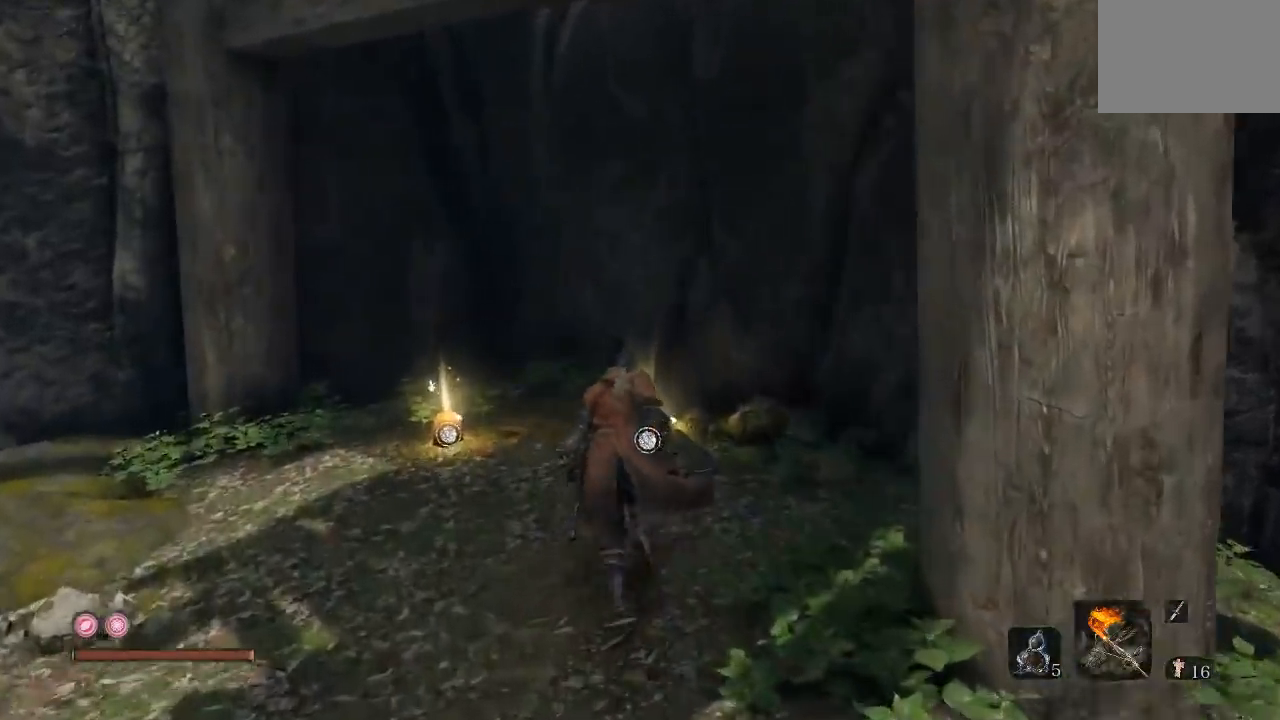
{"dt_ms": 500, "buttons": ["X"], "left_stick": "center", "right_stick": "center", "events": [[167, "right_stick", "center"], [367, "left_stick", "center"], [400, "X", "down"]]}
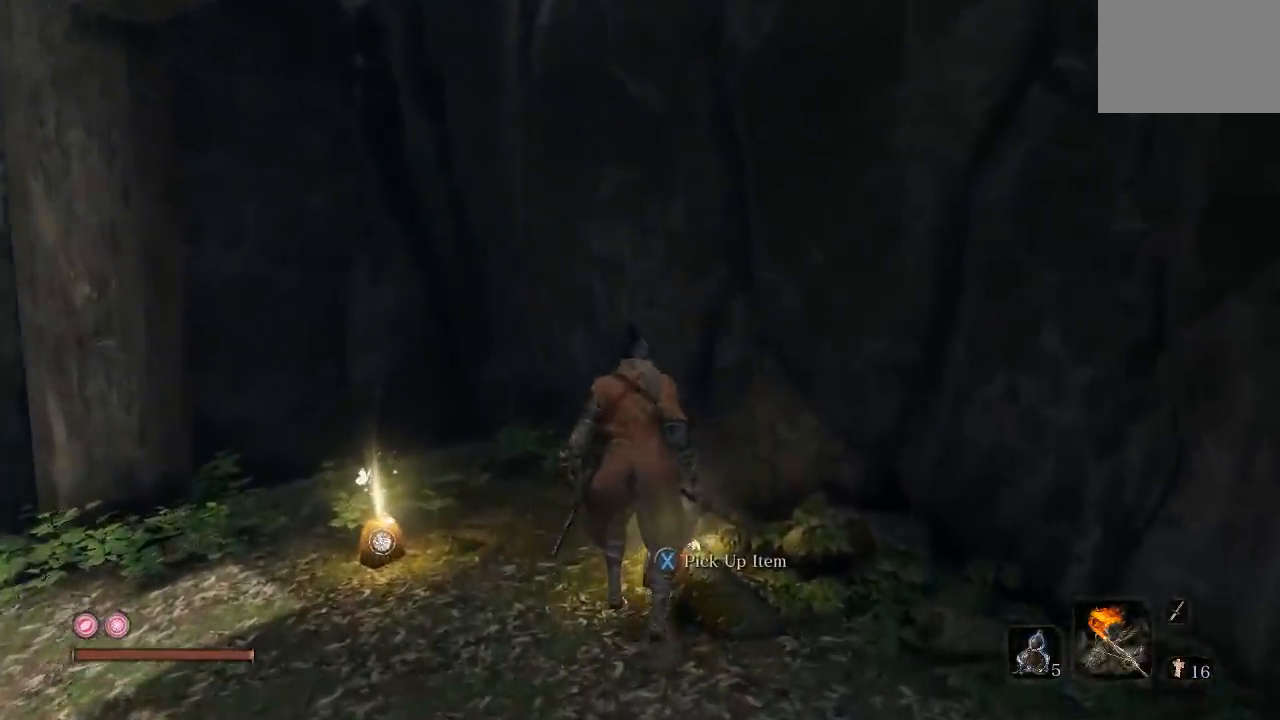
{"dt_ms": 500, "buttons": [], "left_stick": "center", "right_stick": "center", "events": [[17, "X", "up"], [200, "right_stick", "left"], [483, "right_stick", "center"]]}
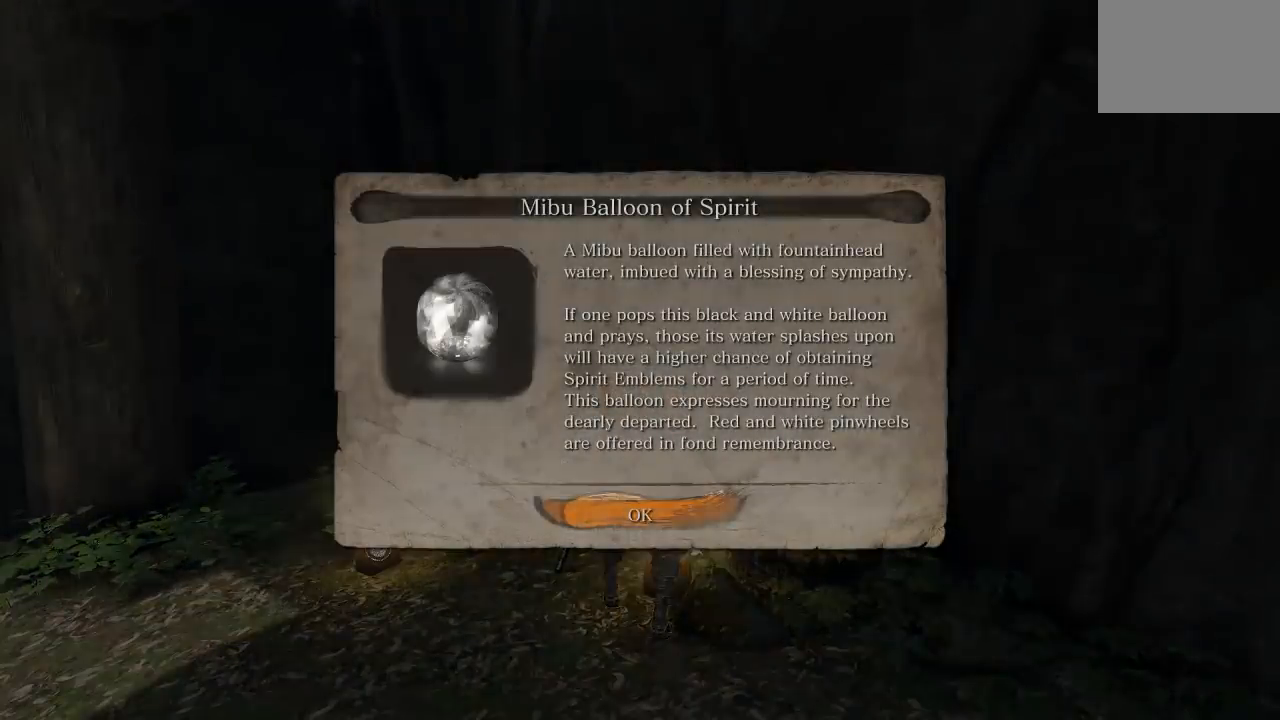
{"dt_ms": 500, "buttons": [], "left_stick": "center", "right_stick": "left", "events": [[433, "right_stick", "left"]]}
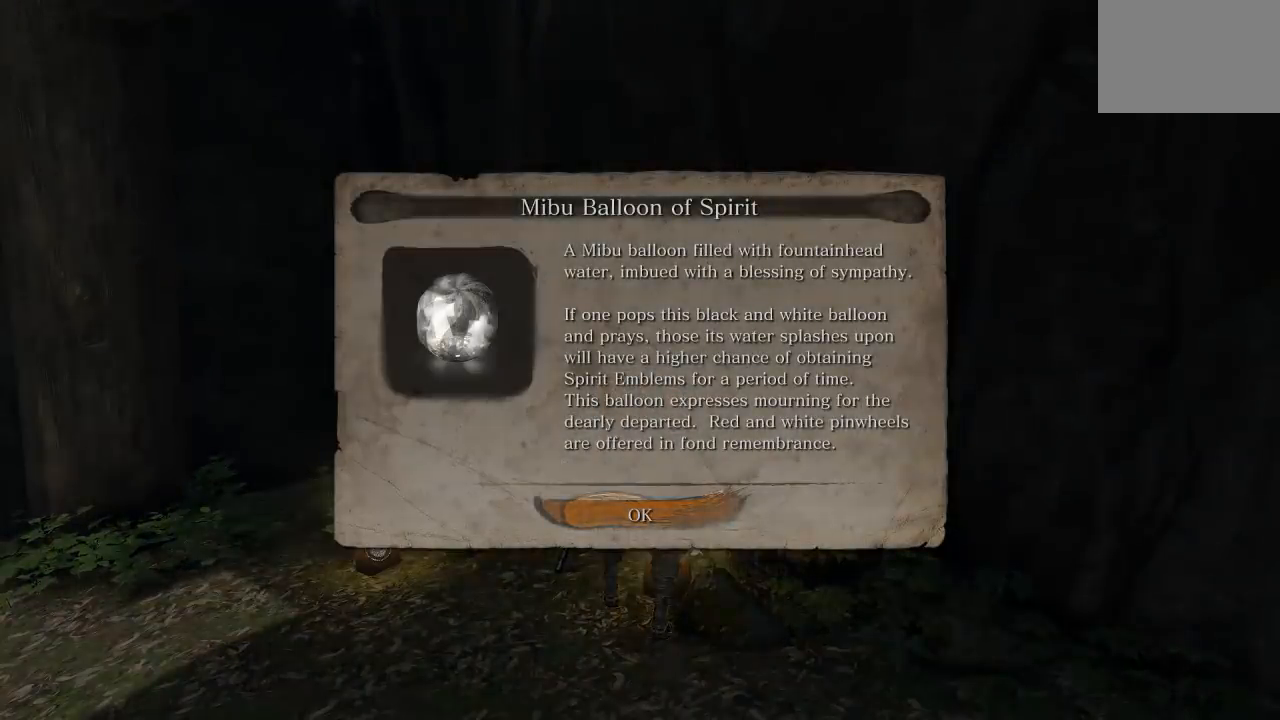
{"dt_ms": 500, "buttons": [], "left_stick": "center", "right_stick": "center", "events": [[183, "right_stick", "center"]]}